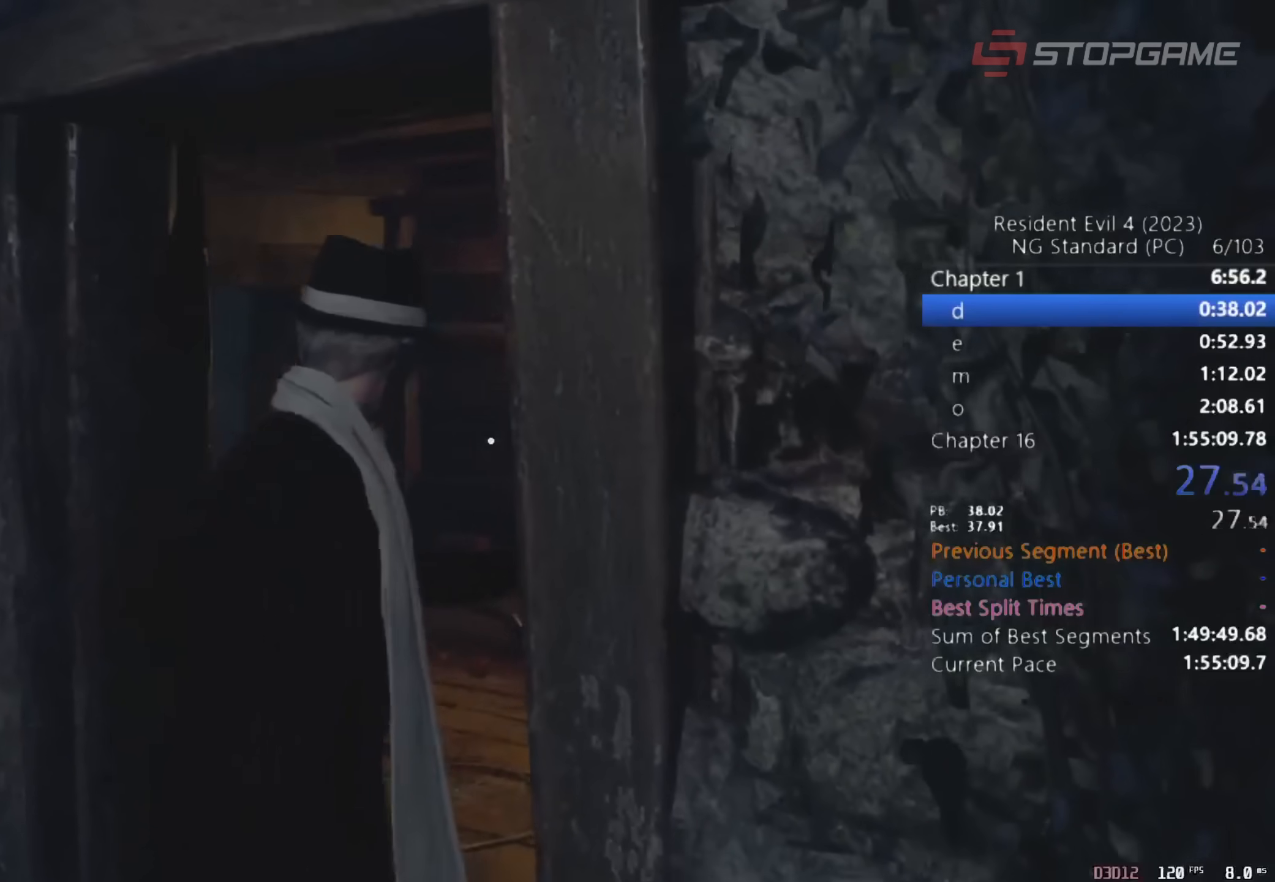
Gameplay with keyboard and mouse; each line is a JSON object with the keys and mouse buttons held at the frame after it. "events" lists presses ("down") and releases ("up") of "1", "2", "3", "4", "5", "a", "alt", "c", "caps_lock", "ctrl", "d", "e", "q", "r", "return", "s", "shift", "space", "t", "tab", "v", "w", "x", "z" and "mouse_wheel" between this image and that frame as [ms after this image, input, new state], when the widget could be followed in between. "mouse_wheel" = the "wheel" button of the "mouse" list. No other keys are recorded. "wheel" means that the mouse wheel is clicked or scrolled. Not read: mouse_move.
{"keys": ["shift", "w"], "mouse": [], "events": []}
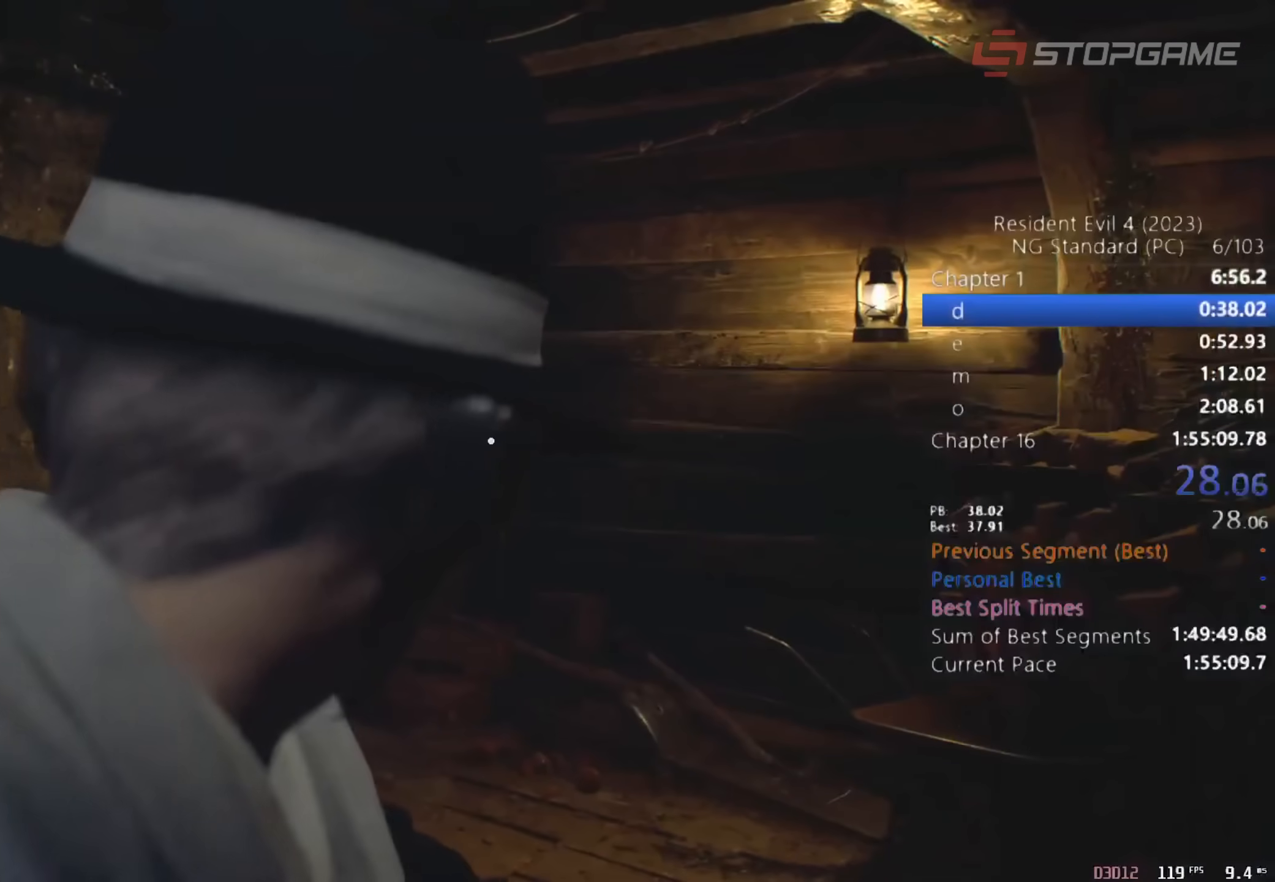
{"keys": ["shift", "w"], "mouse": [], "events": []}
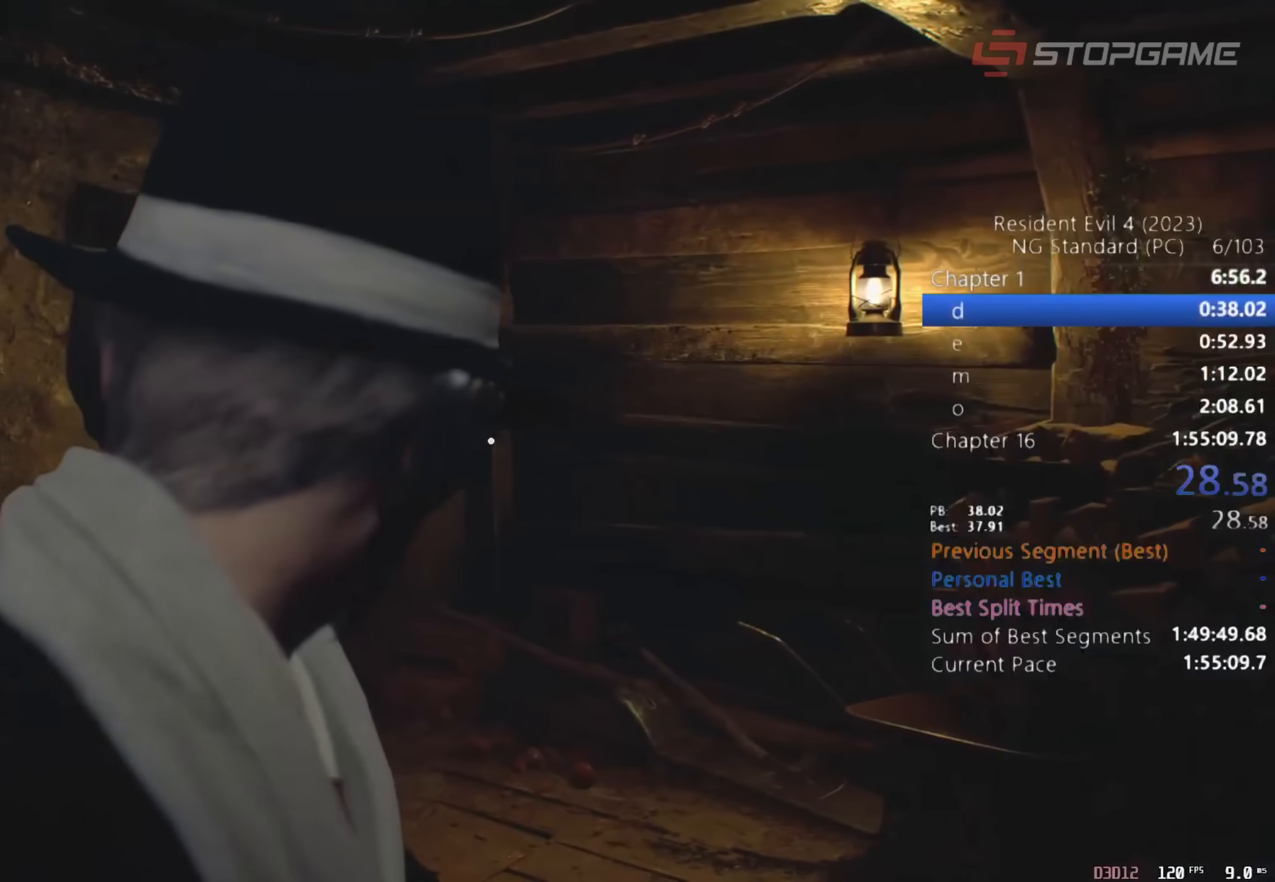
{"keys": ["shift", "w"], "mouse": [], "events": []}
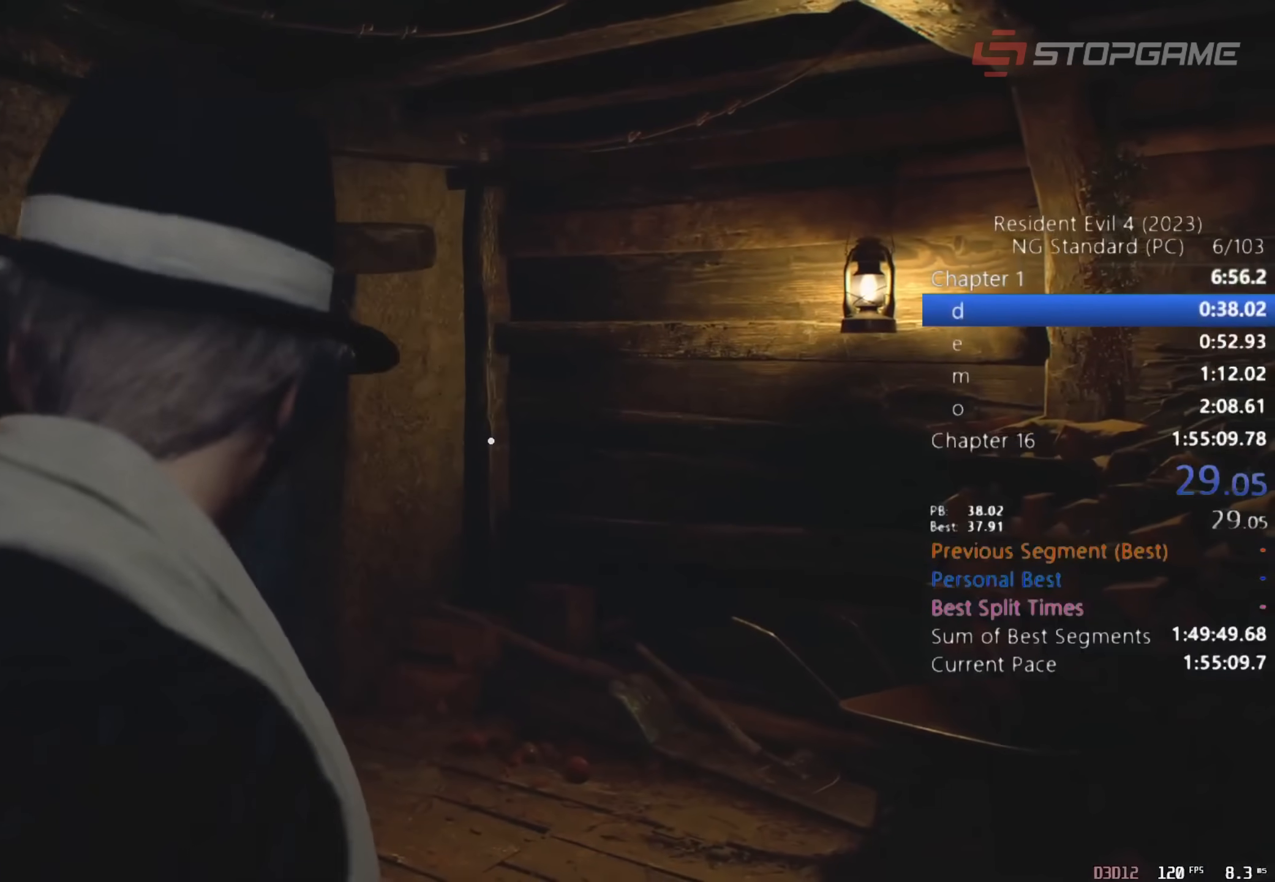
{"keys": ["shift", "w"], "mouse": [], "events": []}